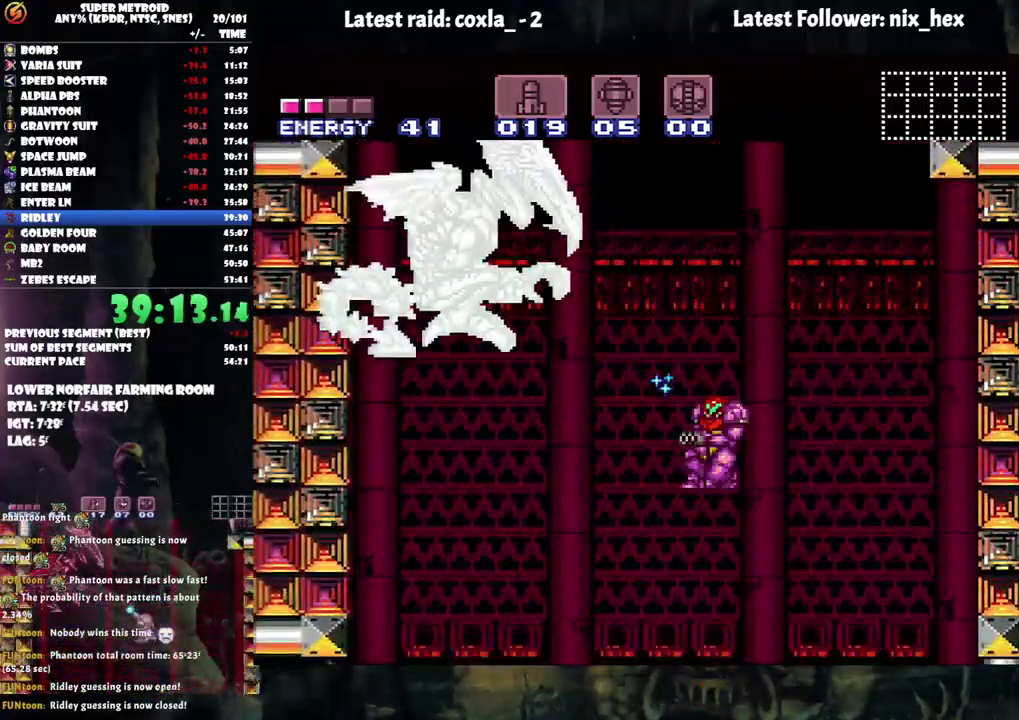
Gameplay with a controller (Nintendo layout); each line is a JSON object with the inputs held at the frame after it. "events" lists button and stick changes between this image and that frame as [ms after this image, input, new state], when the widget could be followed in between. Not read: L3 R3.
{"buttons": ["Y", "DPAD_RIGHT"], "events": [[333, "DPAD_RIGHT", "up"], [400, "DPAD_RIGHT", "down"]]}
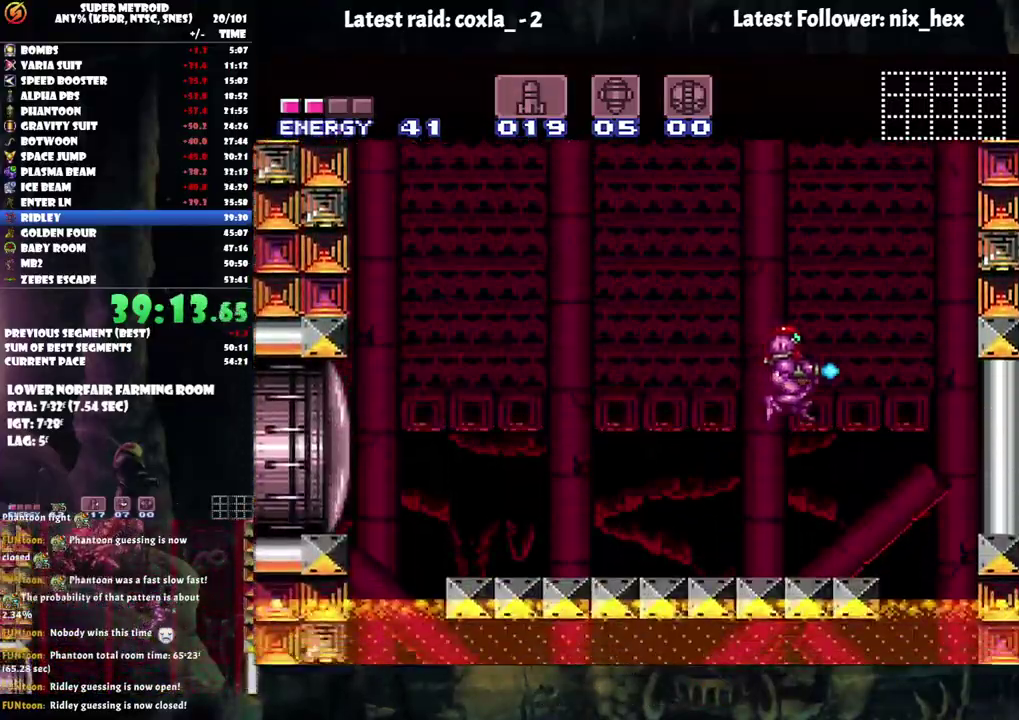
{"buttons": ["B", "Y", "DPAD_RIGHT"], "events": [[167, "DPAD_UP", "down"], [300, "B", "down"], [333, "DPAD_UP", "up"]]}
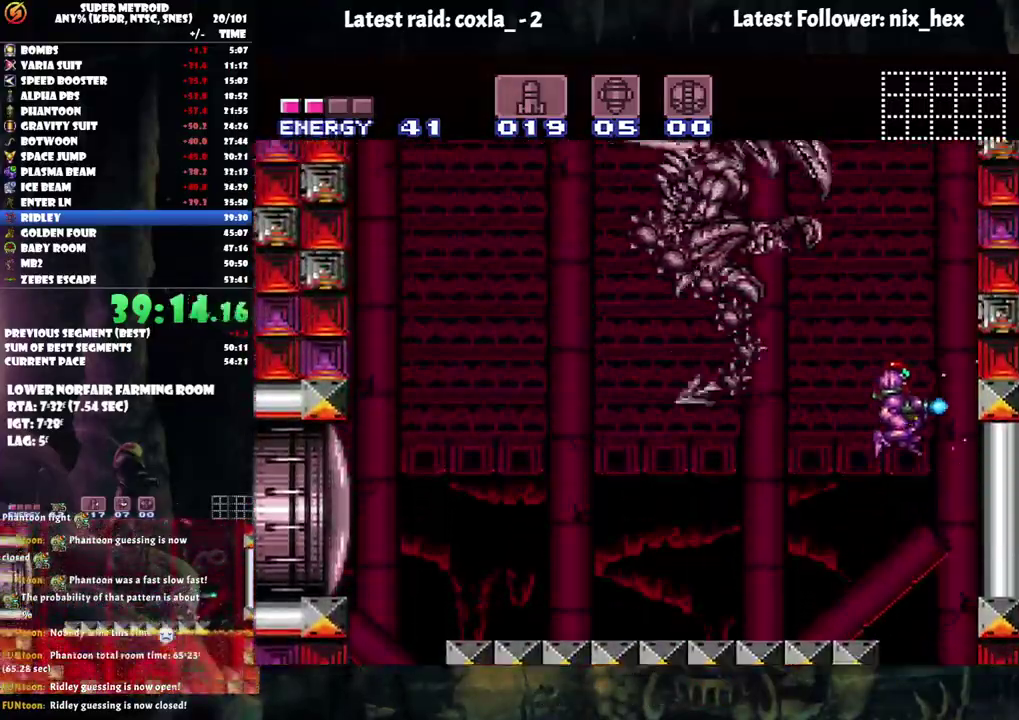
{"buttons": ["B", "Y", "L1", "DPAD_LEFT"], "events": [[17, "DPAD_UP", "down"], [217, "DPAD_RIGHT", "up"], [267, "DPAD_LEFT", "down"], [267, "DPAD_UP", "up"], [450, "L1", "down"]]}
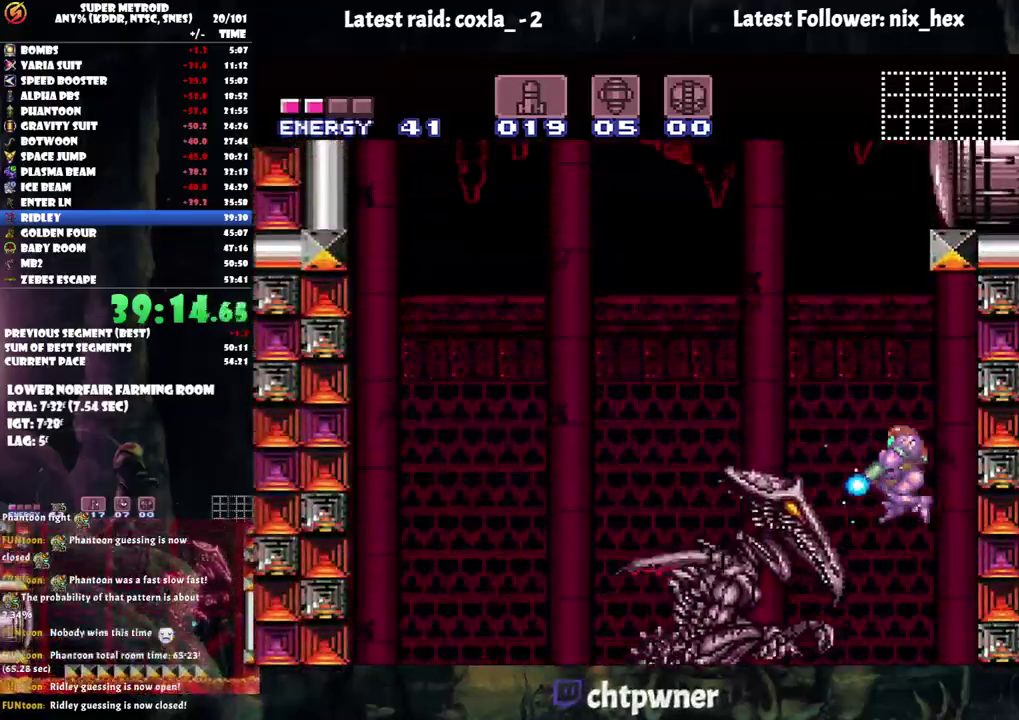
{"buttons": ["Y"], "events": [[17, "B", "up"], [217, "L1", "up"], [283, "DPAD_LEFT", "up"], [283, "Y", "up"], [383, "Y", "down"]]}
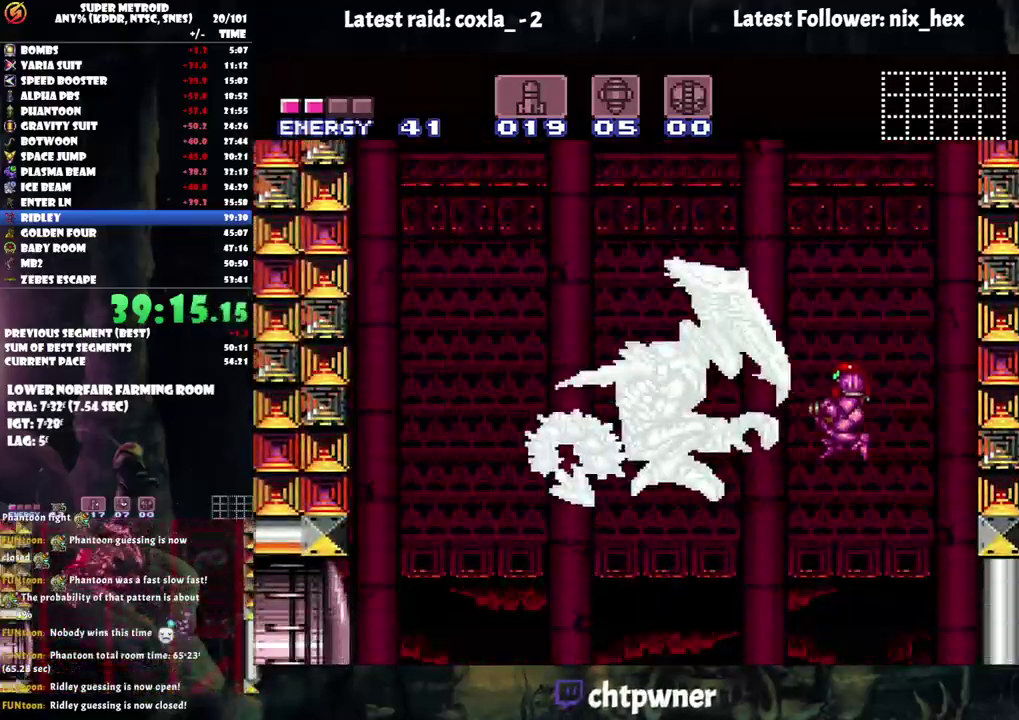
{"buttons": ["Y"], "events": []}
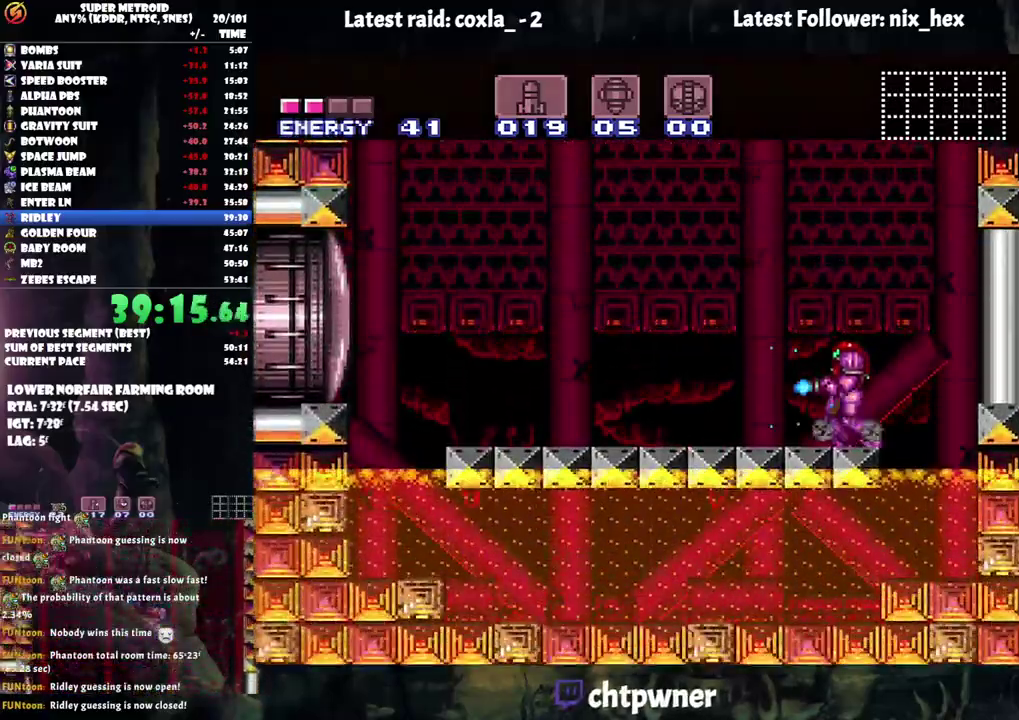
{"buttons": ["B", "Y", "DPAD_UP", "DPAD_LEFT"], "events": [[50, "B", "down"], [83, "DPAD_LEFT", "down"], [167, "DPAD_UP", "down"]]}
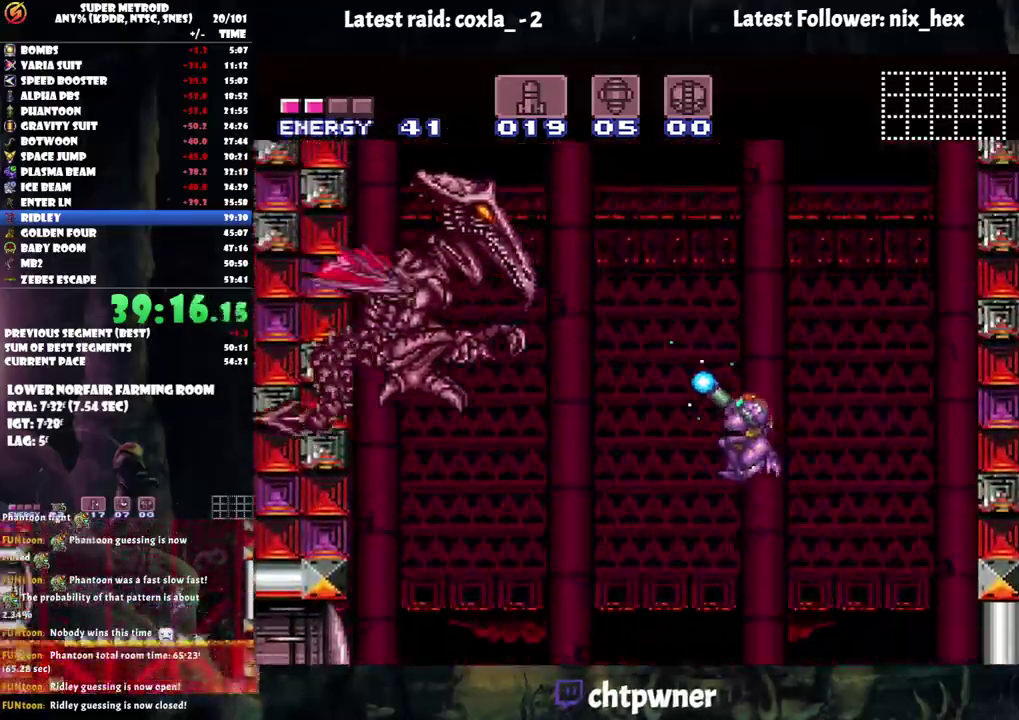
{"buttons": ["Y", "DPAD_RIGHT"], "events": [[83, "B", "up"], [117, "Y", "up"], [183, "Y", "down"], [283, "DPAD_LEFT", "up"], [283, "DPAD_UP", "up"], [350, "DPAD_RIGHT", "down"]]}
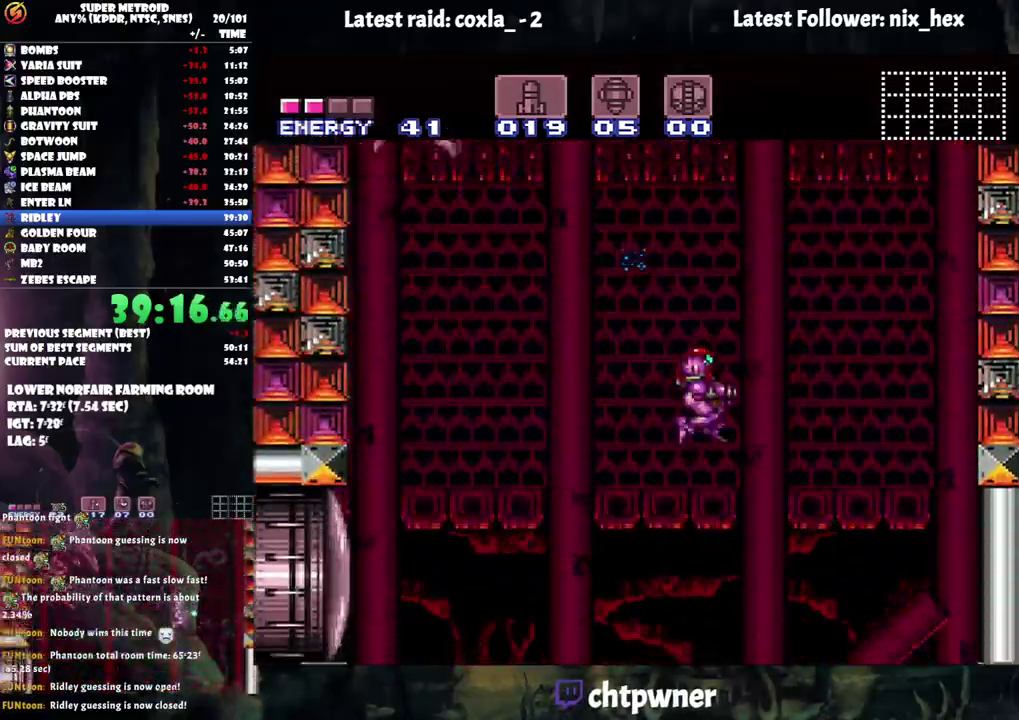
{"buttons": ["Y"], "events": [[417, "DPAD_RIGHT", "up"]]}
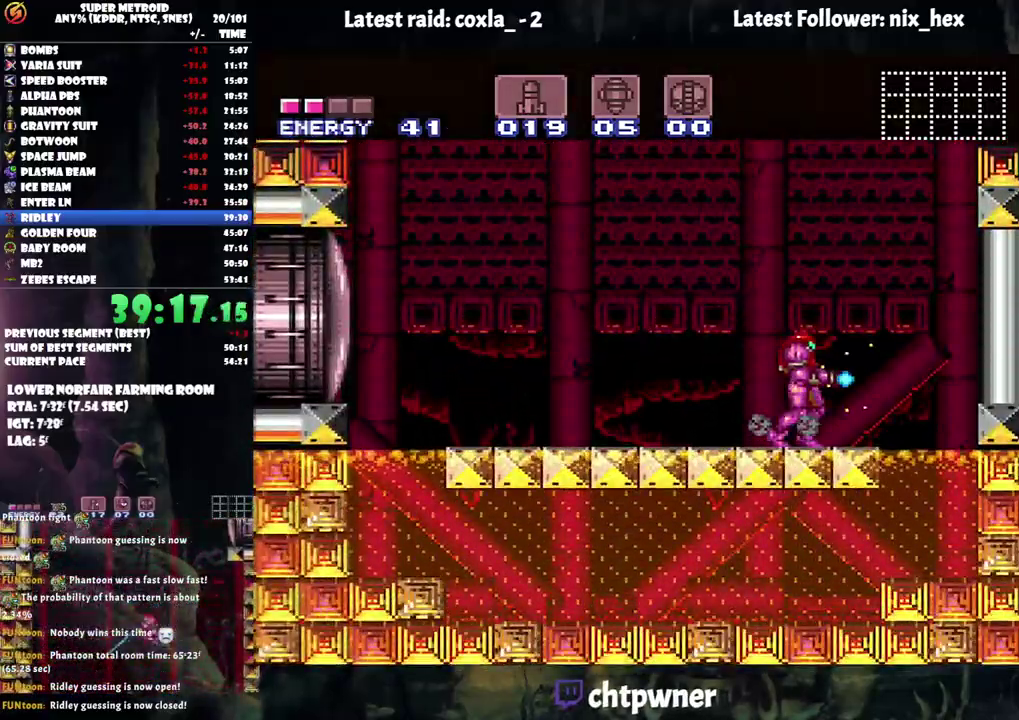
{"buttons": ["B", "Y"], "events": [[117, "B", "down"]]}
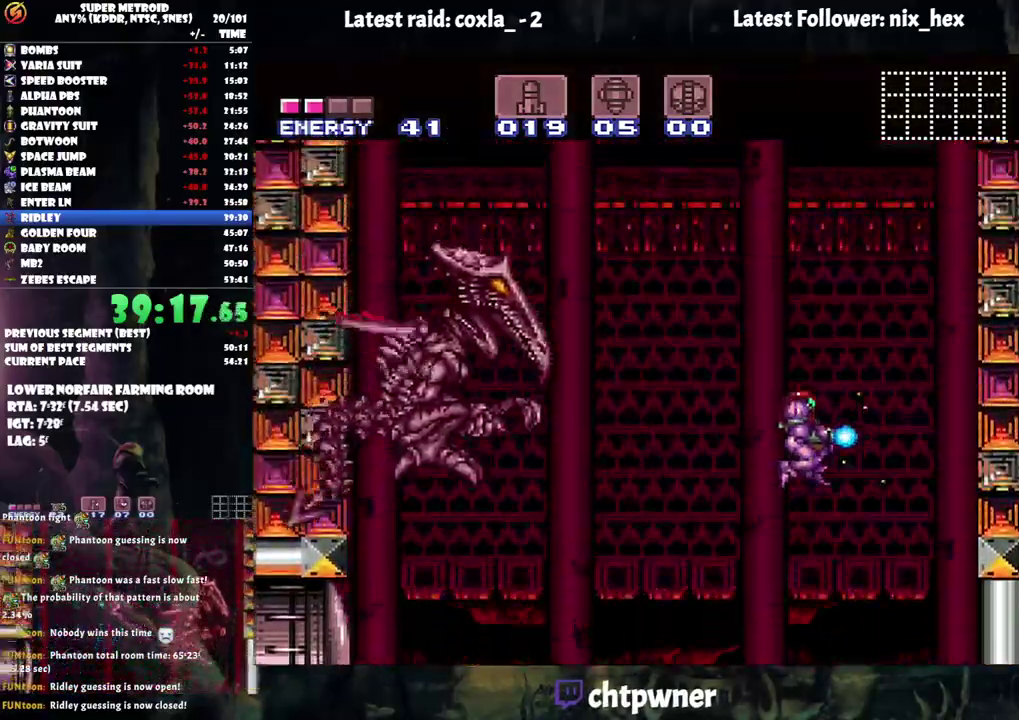
{"buttons": ["Y", "DPAD_DOWN"], "events": [[100, "DPAD_LEFT", "down"], [300, "DPAD_DOWN", "down"], [333, "B", "up"], [333, "DPAD_LEFT", "up"], [350, "Y", "up"], [433, "Y", "down"]]}
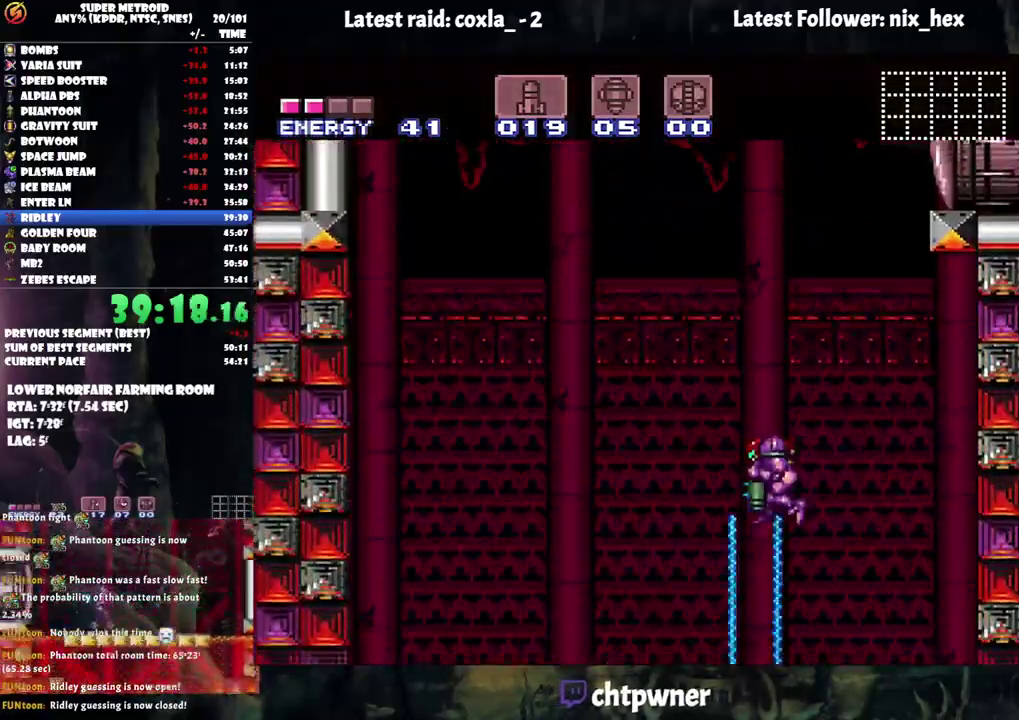
{"buttons": ["Y", "DPAD_LEFT"], "events": [[17, "DPAD_LEFT", "down"], [33, "DPAD_DOWN", "up"]]}
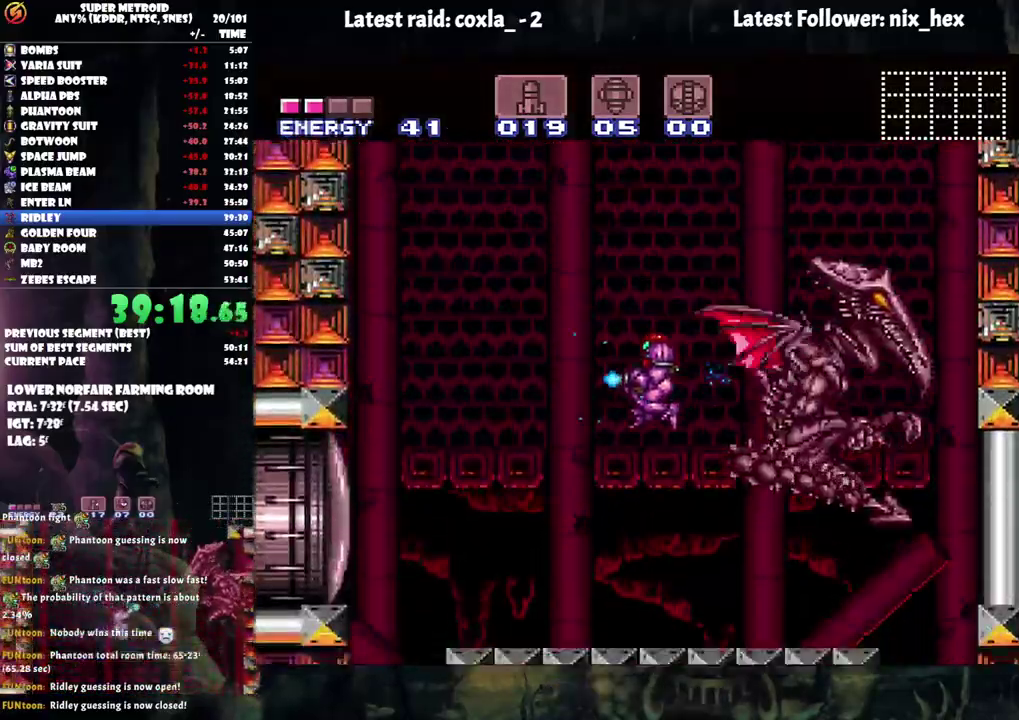
{"buttons": ["B", "Y"], "events": [[283, "DPAD_LEFT", "up"], [433, "B", "down"]]}
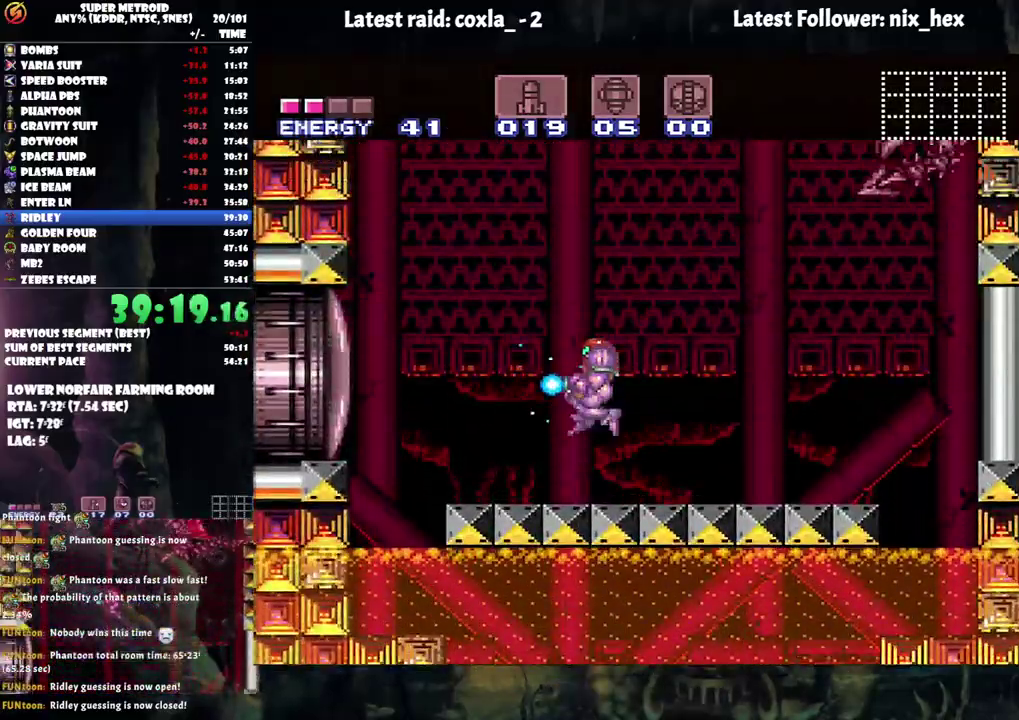
{"buttons": ["Y"], "events": [[50, "DPAD_RIGHT", "down"], [83, "DPAD_UP", "down"], [383, "B", "up"], [383, "Y", "up"], [467, "DPAD_RIGHT", "up"], [467, "Y", "down"], [483, "DPAD_UP", "up"]]}
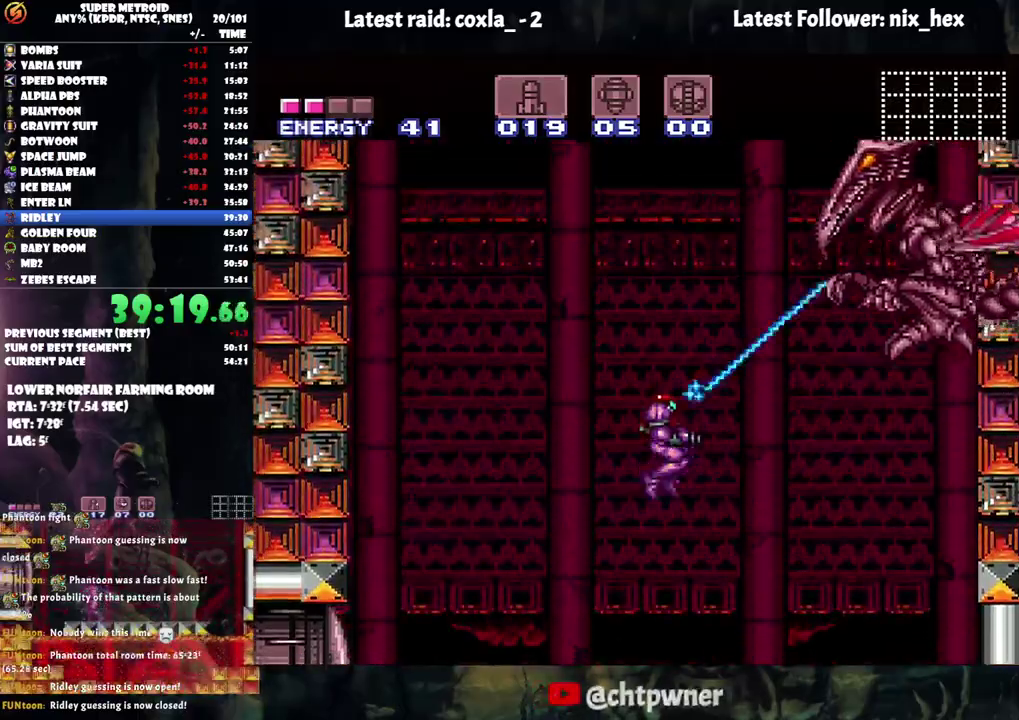
{"buttons": ["Y", "DPAD_LEFT"], "events": [[50, "DPAD_LEFT", "down"]]}
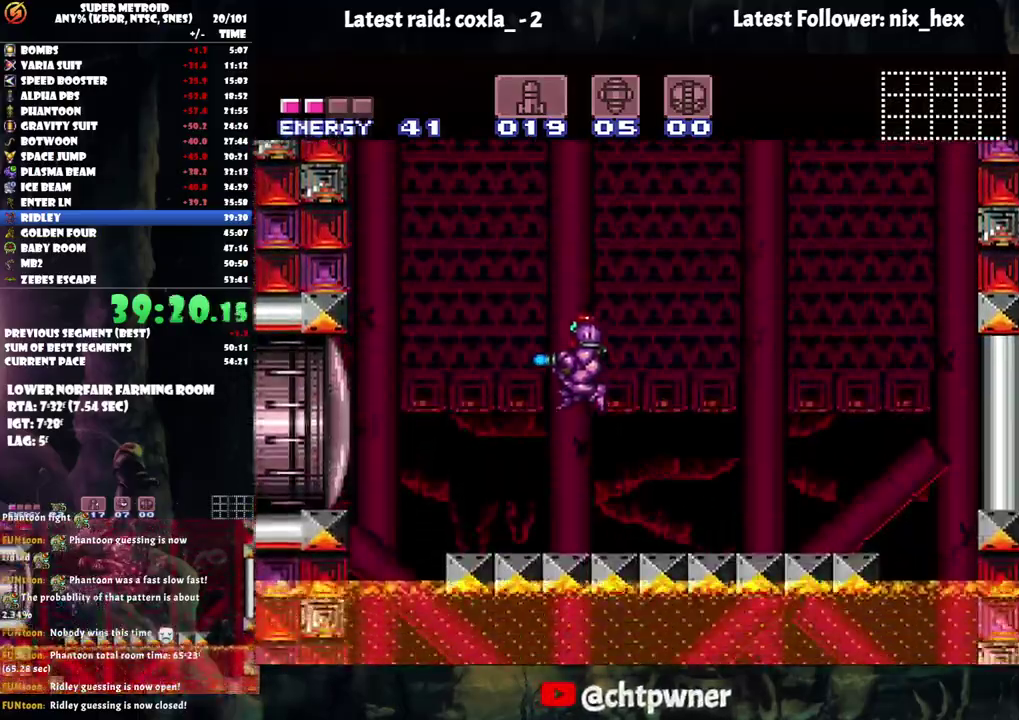
{"buttons": ["B", "Y", "DPAD_UP", "DPAD_LEFT"], "events": [[200, "DPAD_UP", "down"], [317, "B", "down"]]}
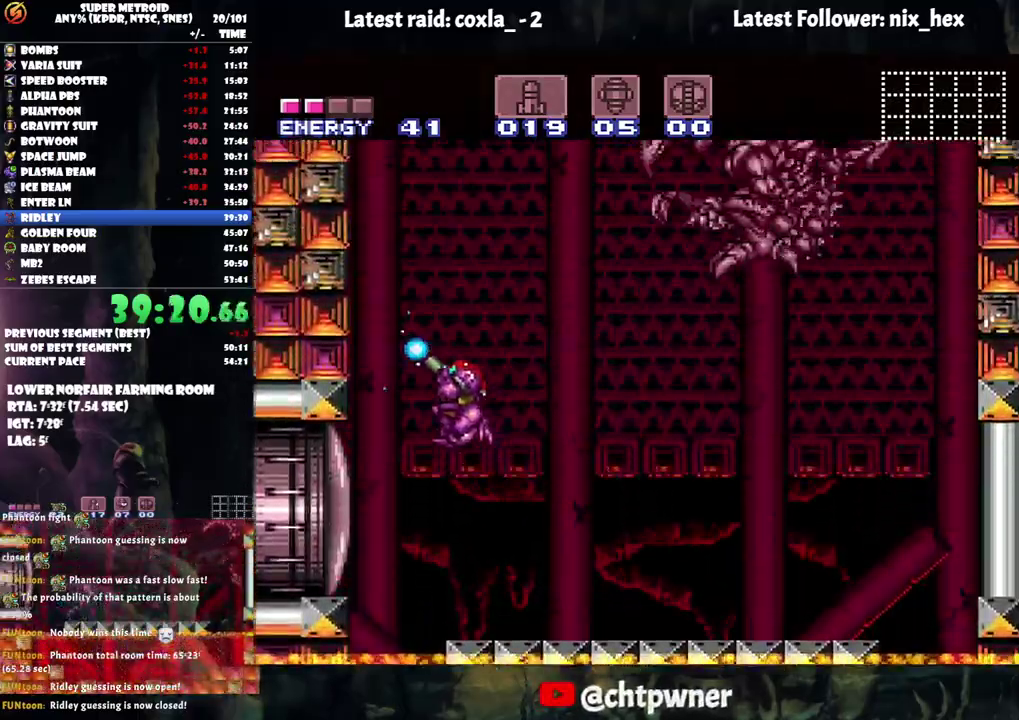
{"buttons": ["Y", "DPAD_RIGHT"], "events": [[133, "DPAD_LEFT", "up"], [167, "DPAD_RIGHT", "down"], [200, "DPAD_UP", "up"], [400, "DPAD_RIGHT", "up"], [433, "B", "up"], [483, "DPAD_RIGHT", "down"]]}
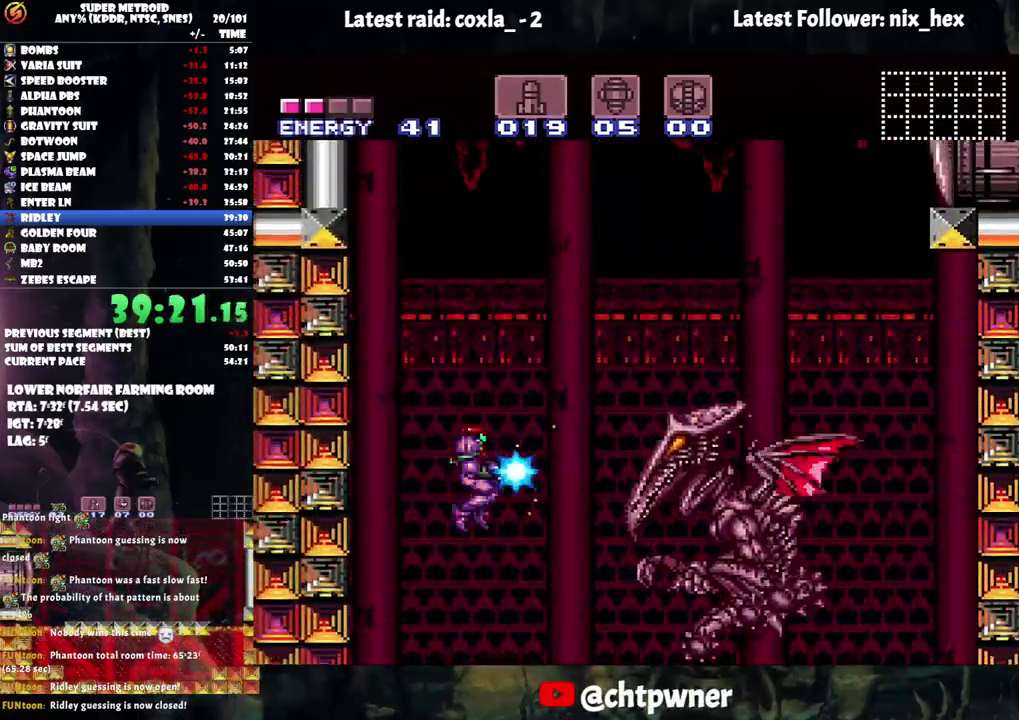
{"buttons": ["Y"], "events": [[133, "Y", "up"], [167, "DPAD_RIGHT", "up"], [200, "Y", "down"]]}
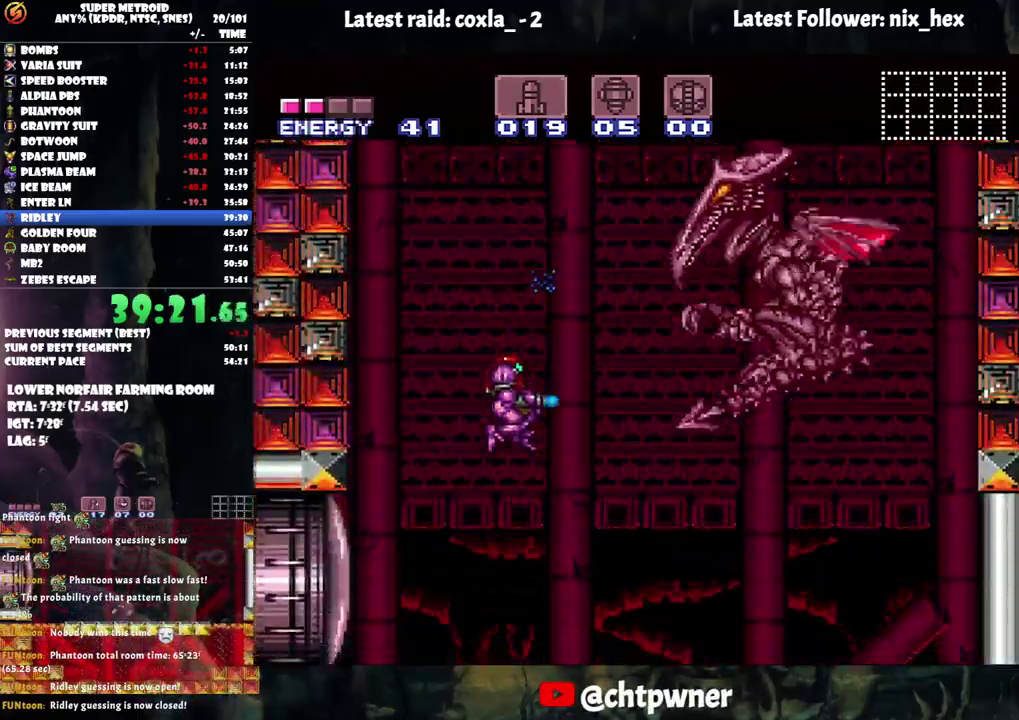
{"buttons": ["B", "Y"], "events": [[433, "B", "down"]]}
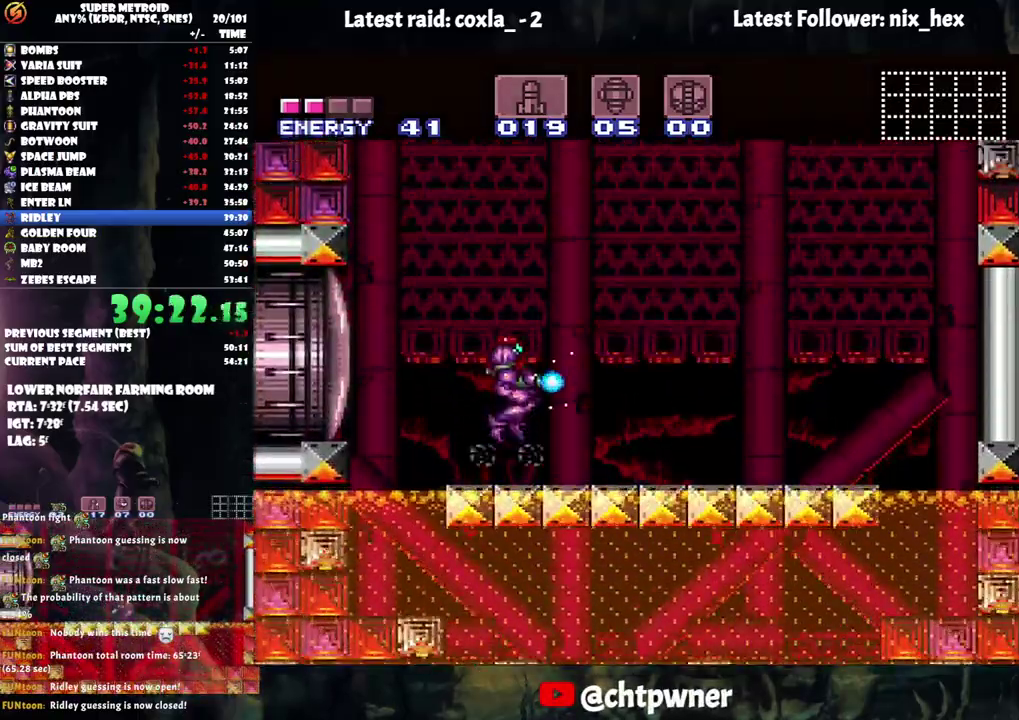
{"buttons": ["DPAD_UP", "DPAD_RIGHT"], "events": [[67, "DPAD_RIGHT", "down"], [83, "DPAD_UP", "down"], [450, "B", "up"], [467, "Y", "up"]]}
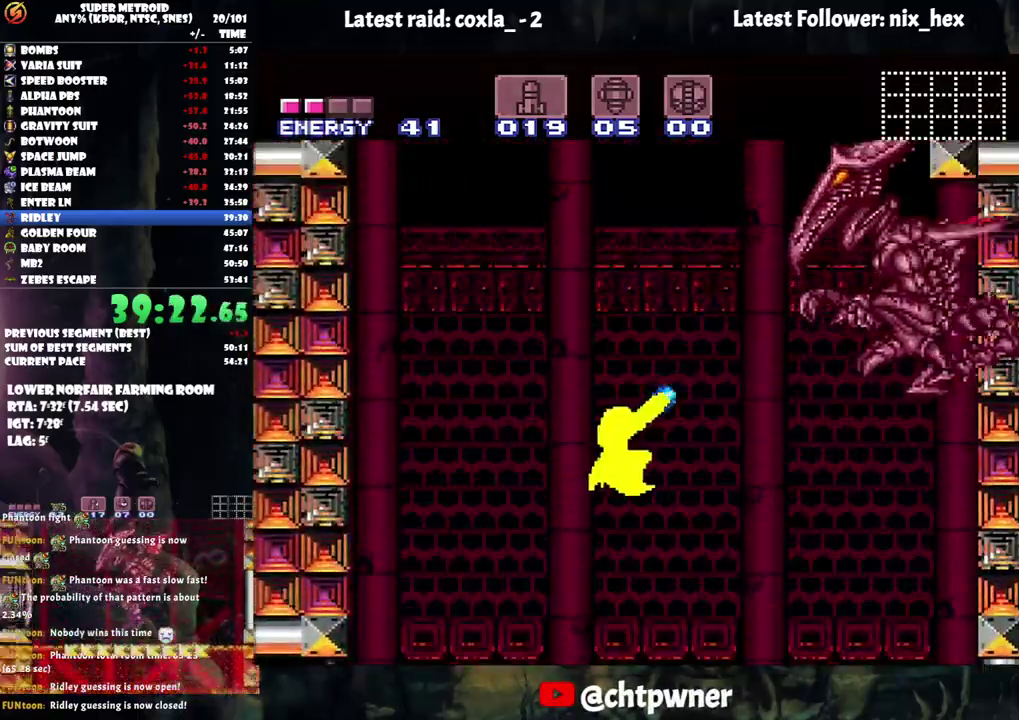
{"buttons": ["Y", "DPAD_LEFT"], "events": [[33, "Y", "down"], [67, "DPAD_RIGHT", "up"], [100, "DPAD_UP", "up"], [167, "DPAD_LEFT", "down"]]}
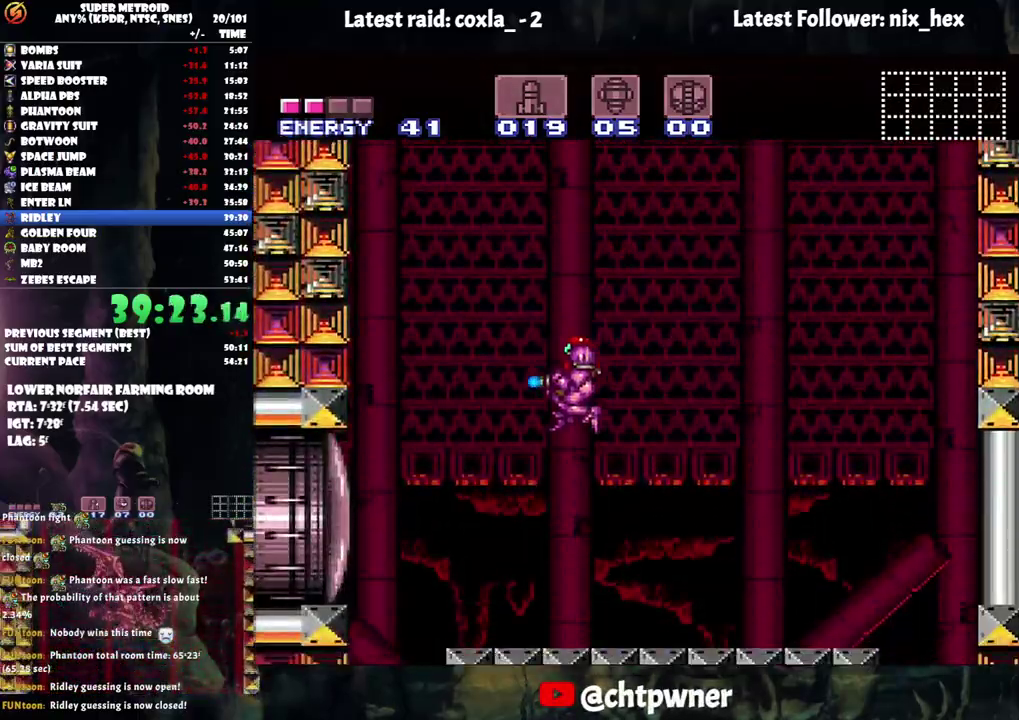
{"buttons": ["B", "Y"], "events": [[233, "DPAD_LEFT", "up"], [467, "B", "down"]]}
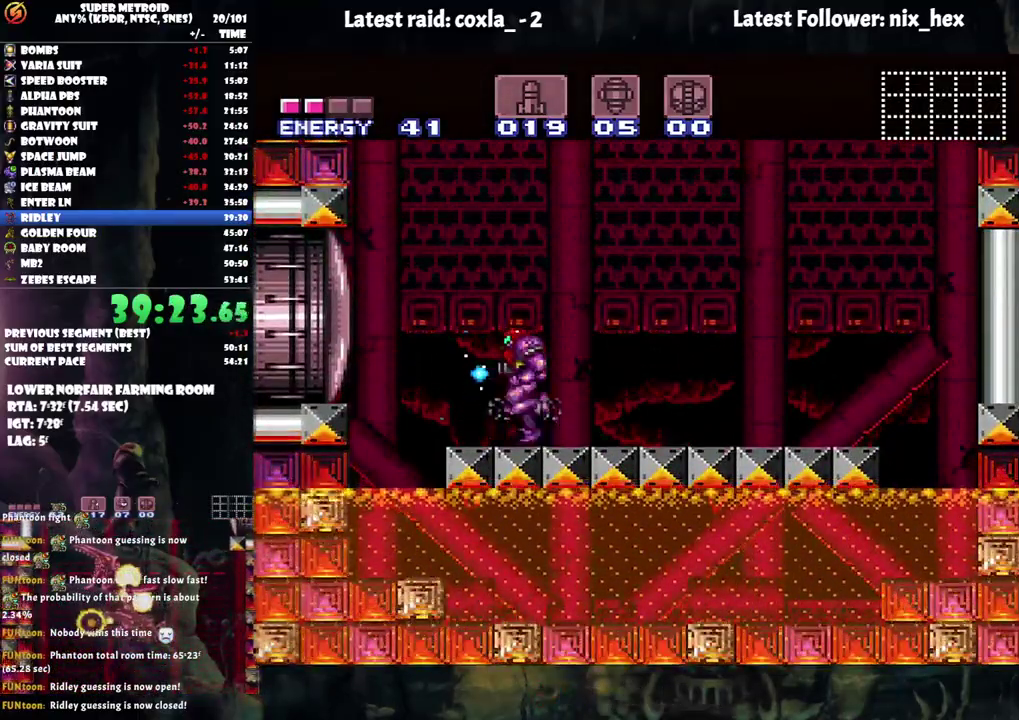
{"buttons": ["B", "Y", "DPAD_UP", "DPAD_RIGHT"], "events": [[467, "DPAD_RIGHT", "down"], [467, "DPAD_UP", "down"]]}
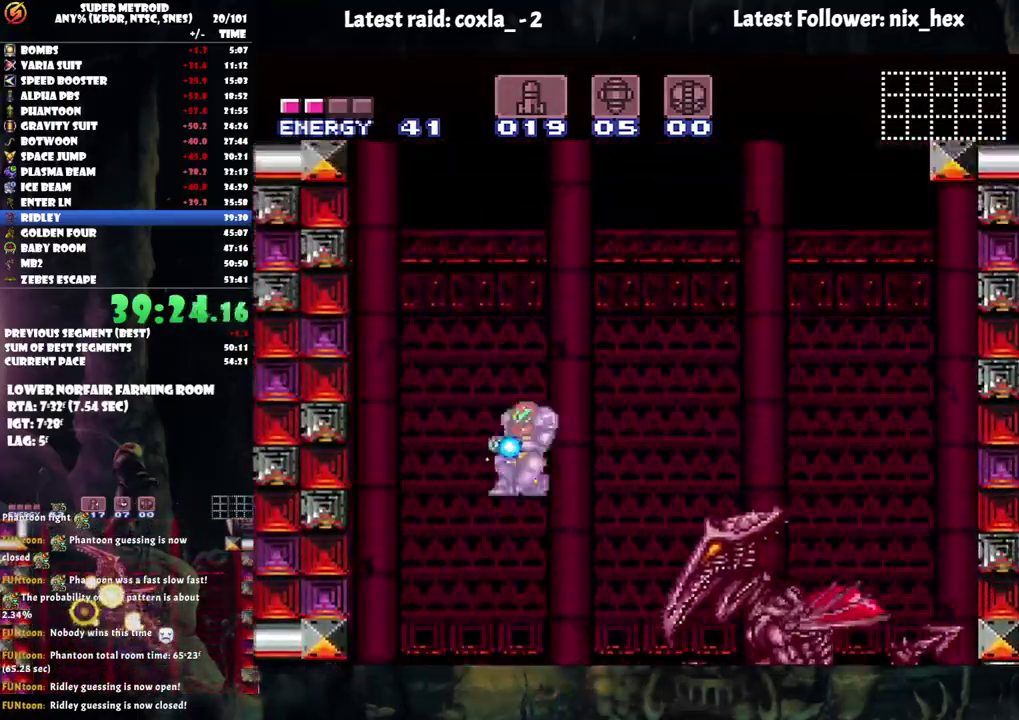
{"buttons": ["Y", "DPAD_RIGHT"], "events": [[50, "DPAD_UP", "up"], [83, "DPAD_DOWN", "down"], [150, "B", "up"], [150, "DPAD_RIGHT", "up"], [250, "DPAD_RIGHT", "down"], [300, "DPAD_DOWN", "up"]]}
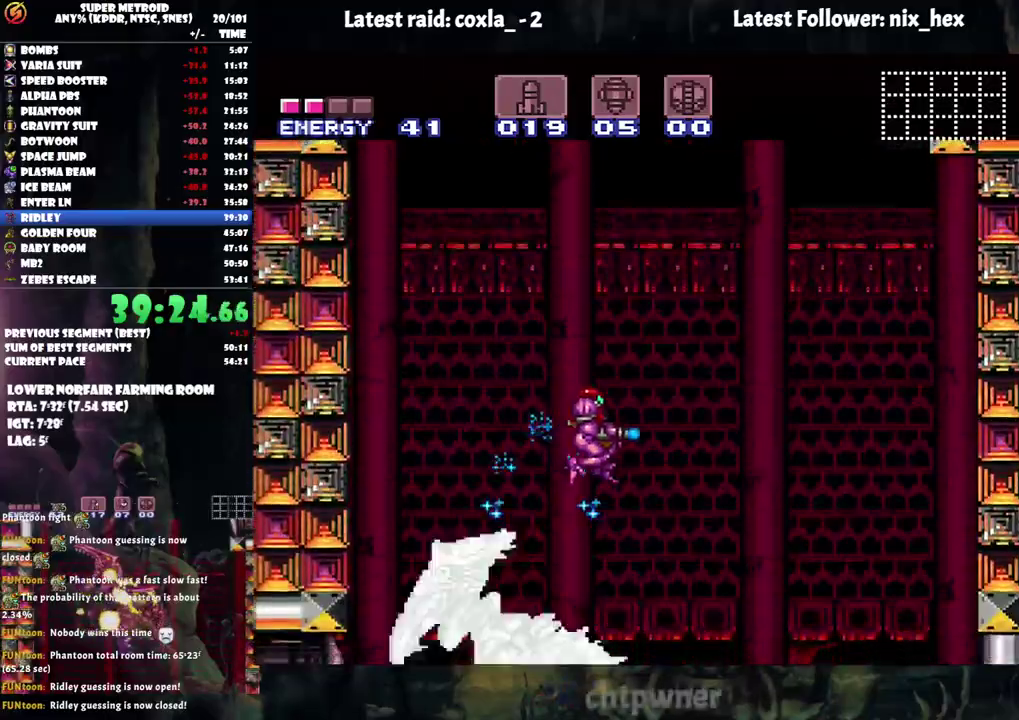
{"buttons": ["Y", "DPAD_RIGHT"], "events": []}
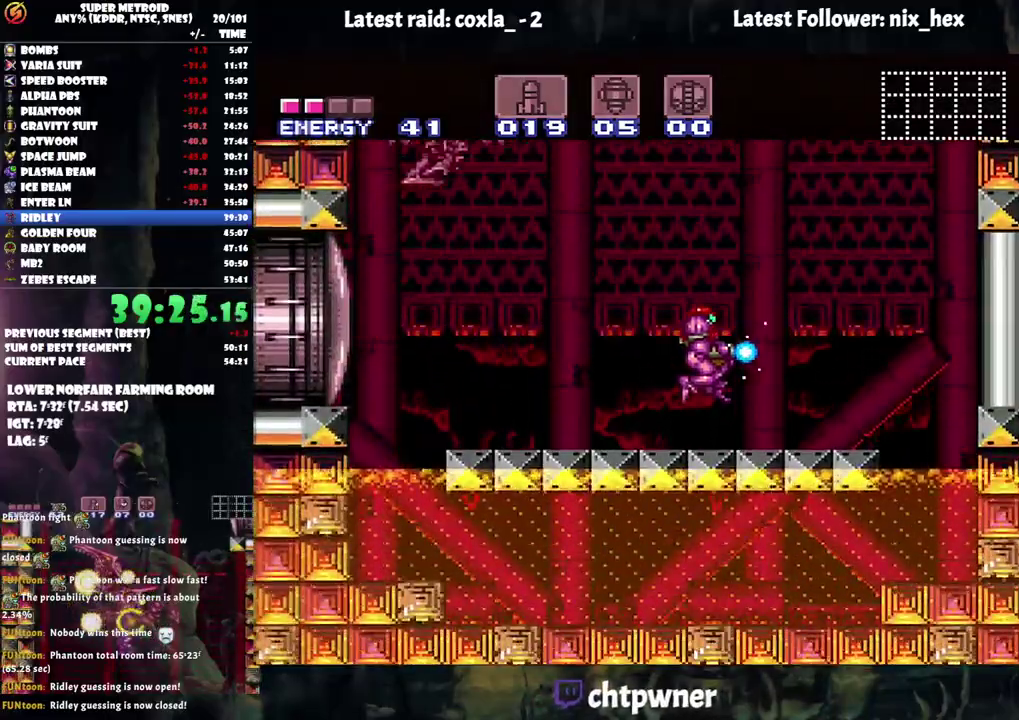
{"buttons": ["B", "Y", "DPAD_UP"], "events": [[50, "DPAD_RIGHT", "up"], [217, "B", "down"], [300, "DPAD_RIGHT", "down"], [467, "DPAD_RIGHT", "up"], [467, "DPAD_UP", "down"]]}
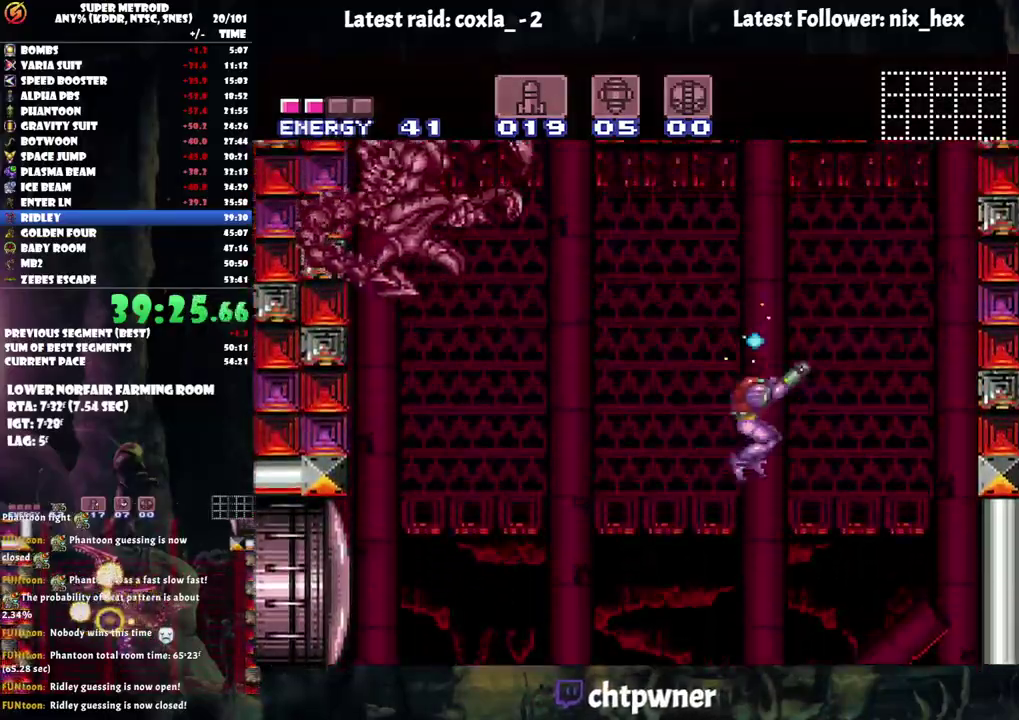
{"buttons": ["Y", "DPAD_RIGHT"], "events": [[50, "DPAD_LEFT", "down"], [267, "B", "up"], [283, "Y", "up"], [350, "Y", "down"], [383, "DPAD_LEFT", "up"], [450, "DPAD_RIGHT", "down"], [450, "DPAD_UP", "up"]]}
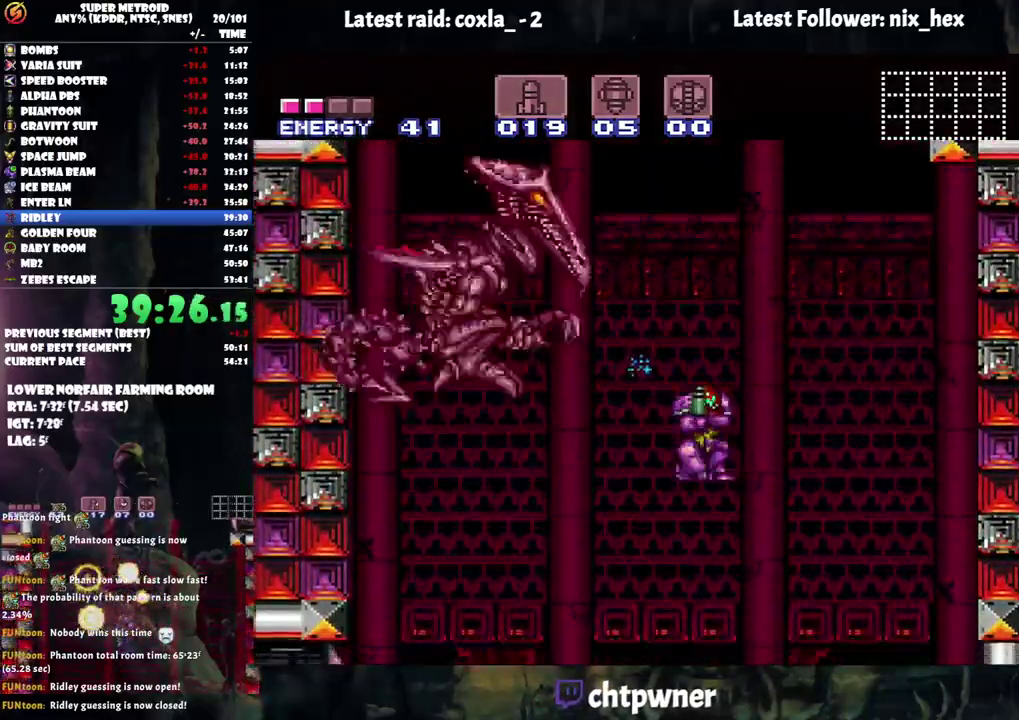
{"buttons": ["Y", "DPAD_RIGHT"], "events": []}
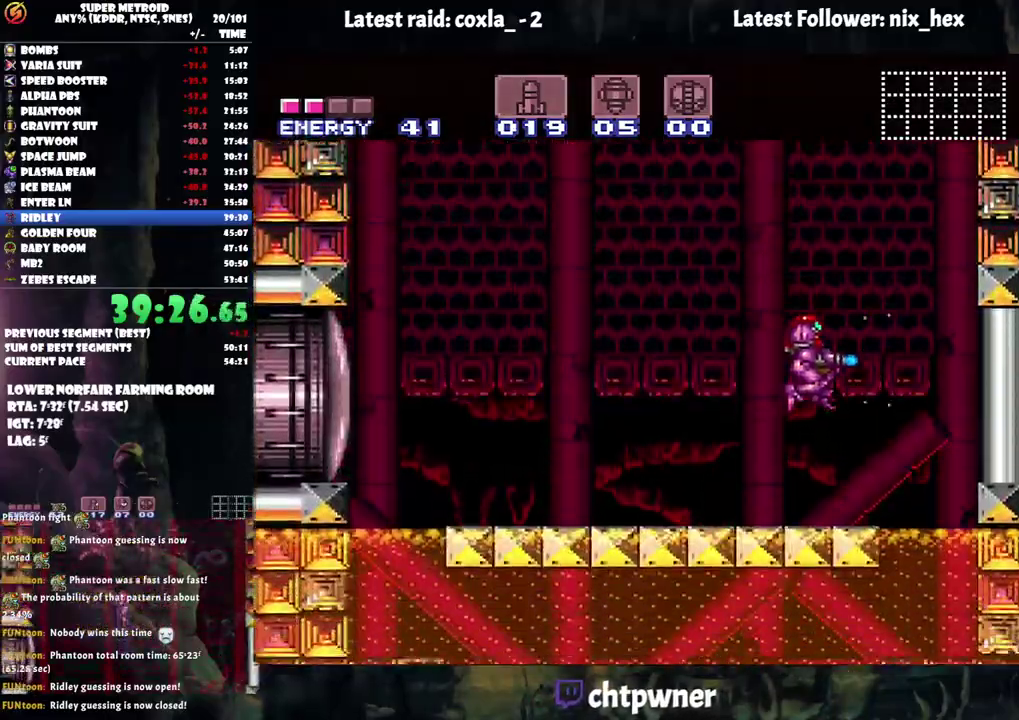
{"buttons": ["B", "Y", "DPAD_RIGHT"], "events": [[250, "B", "down"]]}
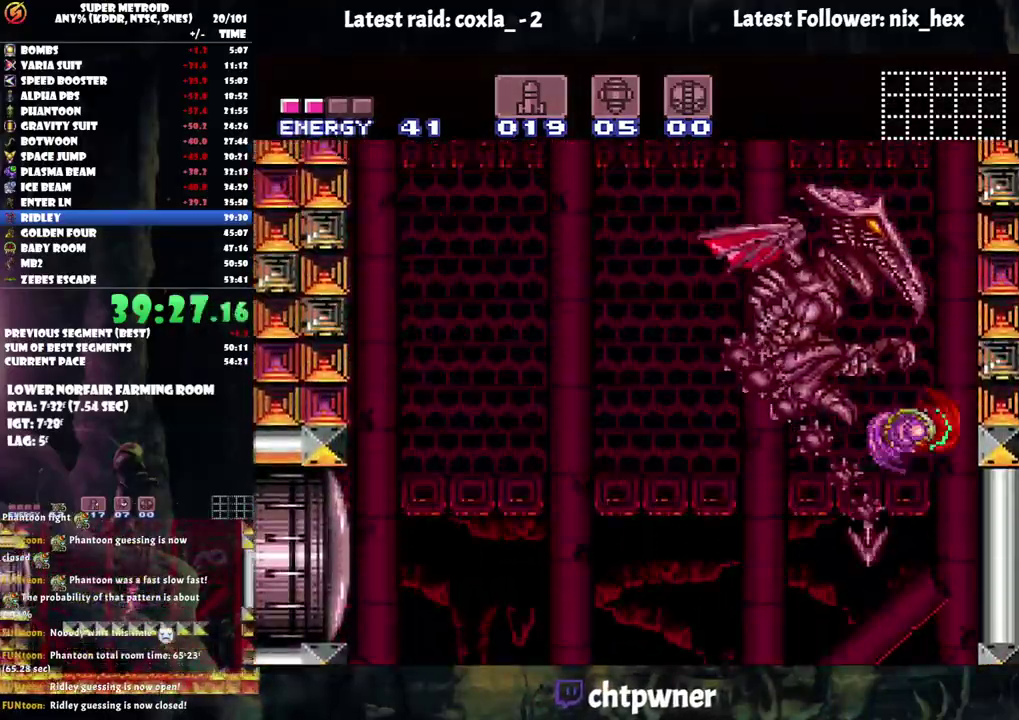
{"buttons": ["B", "Y", "DPAD_UP", "DPAD_LEFT"], "events": [[50, "DPAD_UP", "down"], [150, "DPAD_RIGHT", "up"], [200, "DPAD_LEFT", "down"]]}
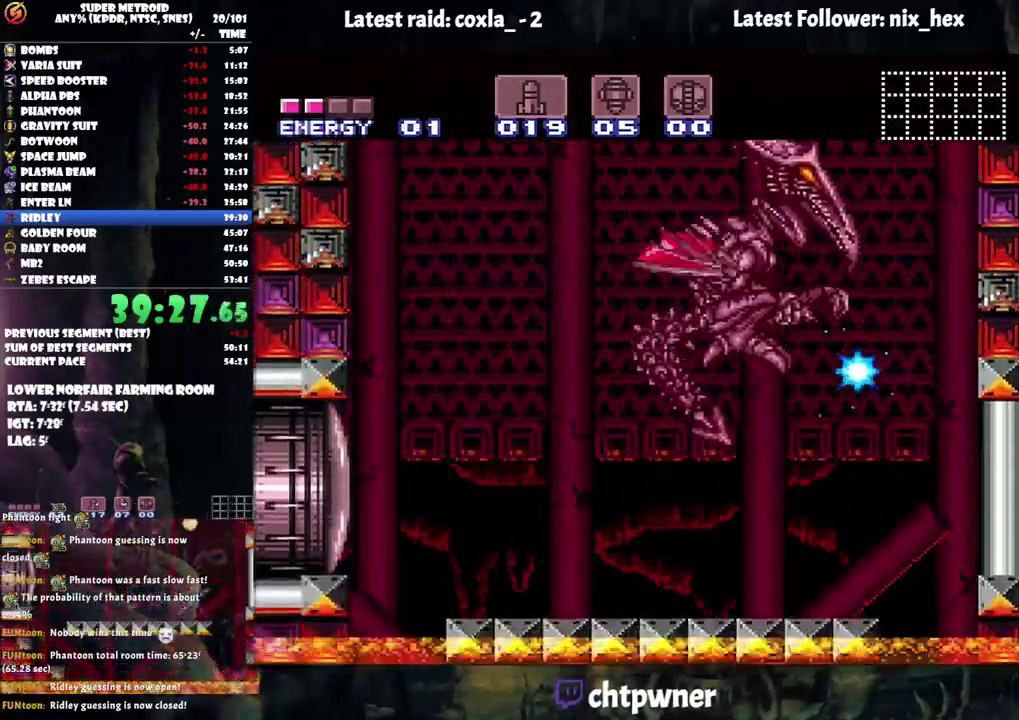
{"buttons": ["B", "Y", "DPAD_UP", "DPAD_LEFT"], "events": [[67, "B", "up"], [333, "B", "down"]]}
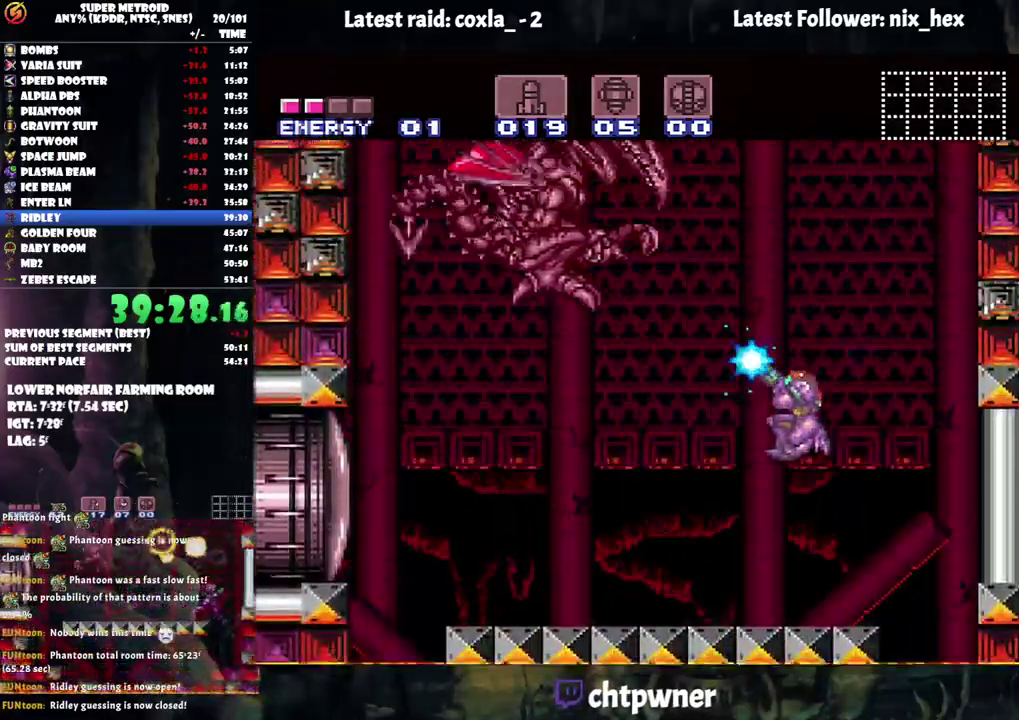
{"buttons": ["Y", "DPAD_UP", "DPAD_LEFT"], "events": [[100, "B", "up"], [217, "Y", "up"], [300, "Y", "down"]]}